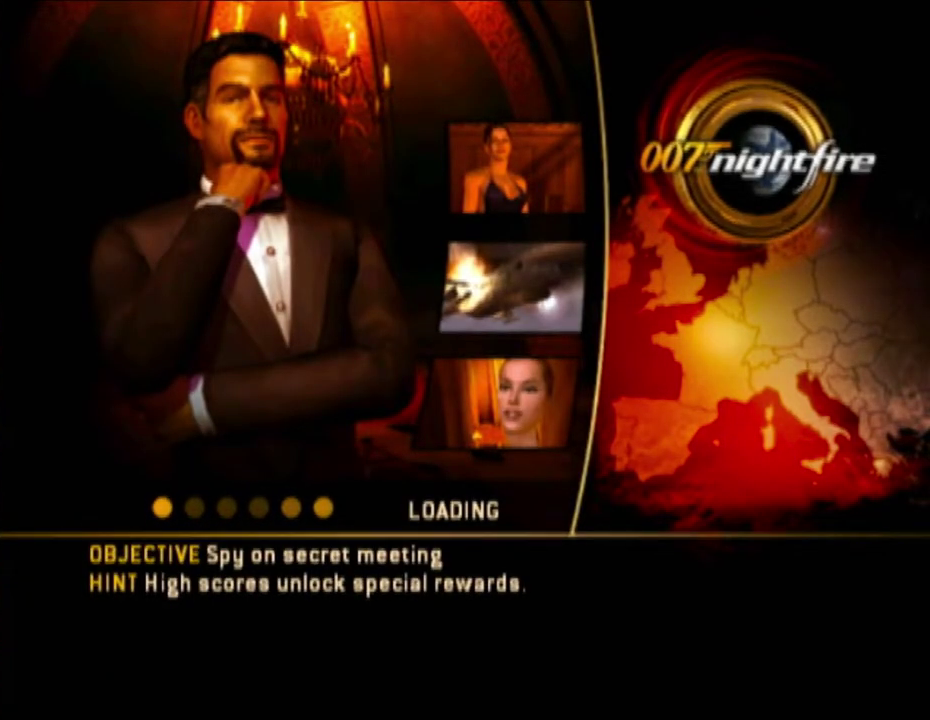
Gameplay with a controller (Nintendo layout); each line is a JSON object with the inputs held at the frame after it. "events" lists button and stick changes between this image and that frame as [ms after this image, input, new state], when the widget could be followed in between. Not read: L3 R1 R3.
{"buttons": [], "left_stick": "up", "right_stick": "center", "events": [[50, "left_stick", "up"]]}
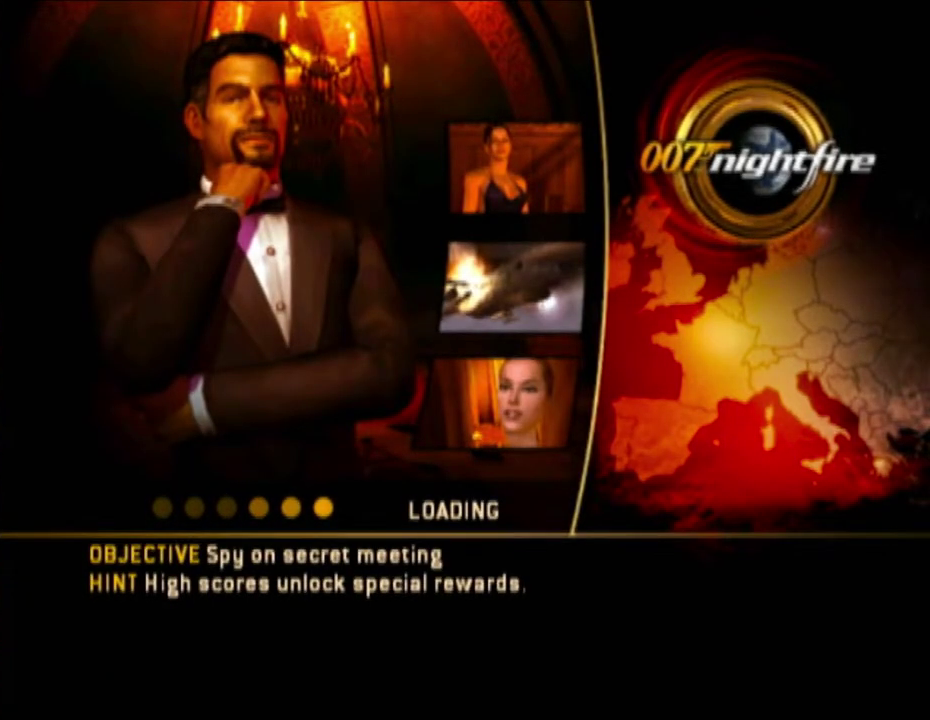
{"buttons": [], "left_stick": "center", "right_stick": "center", "events": [[217, "left_stick", "center"], [250, "A", "down"], [367, "A", "up"]]}
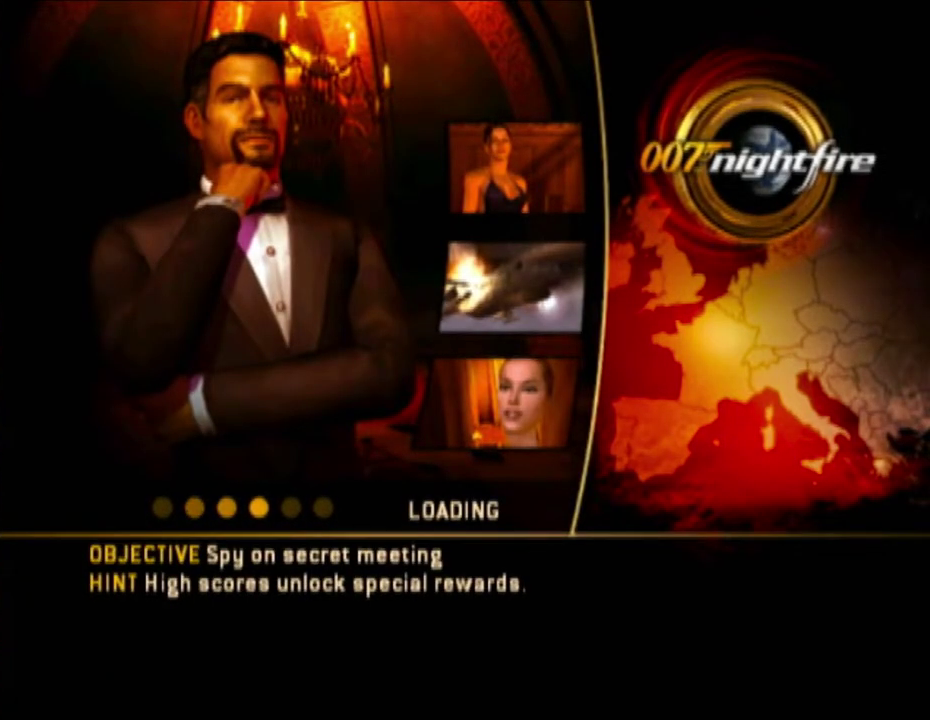
{"buttons": [], "left_stick": "up", "right_stick": "center", "events": [[33, "left_stick", "up"], [200, "A", "down"], [317, "A", "up"]]}
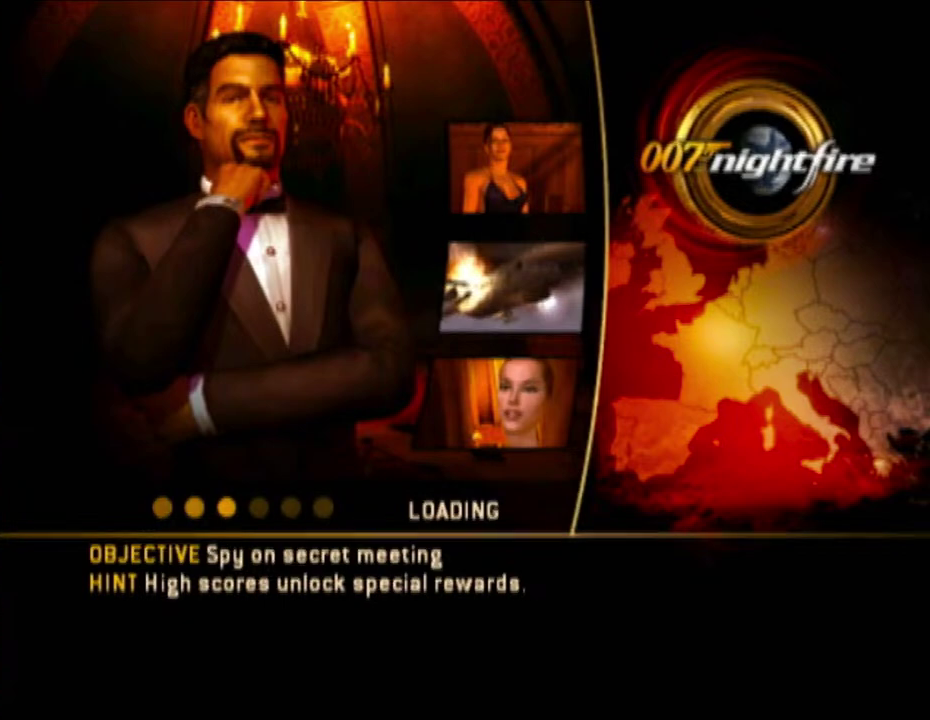
{"buttons": [], "left_stick": "up", "right_stick": "center", "events": []}
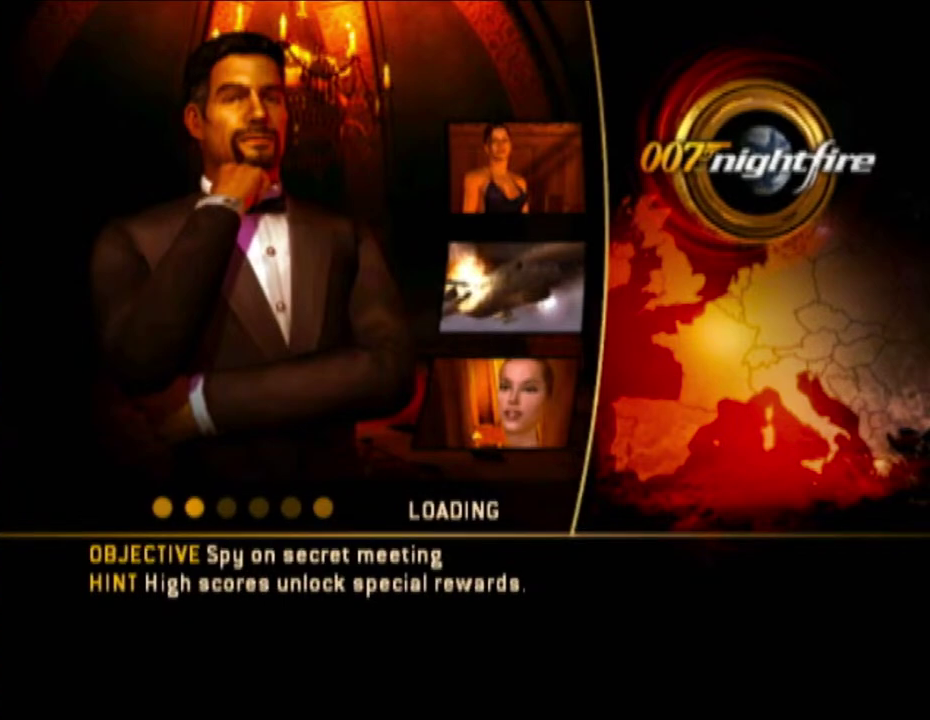
{"buttons": ["A"], "left_stick": "up", "right_stick": "center", "events": [[50, "left_stick", "center"], [333, "left_stick", "up"], [467, "A", "down"]]}
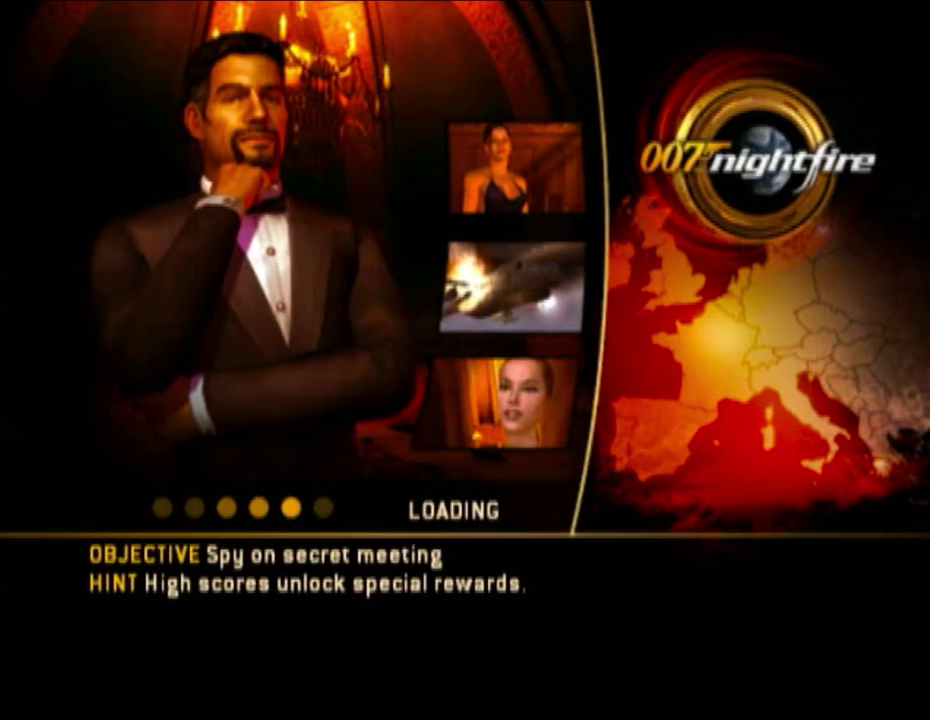
{"buttons": [], "left_stick": "up", "right_stick": "center", "events": [[150, "A", "up"], [250, "A", "down"], [333, "A", "up"]]}
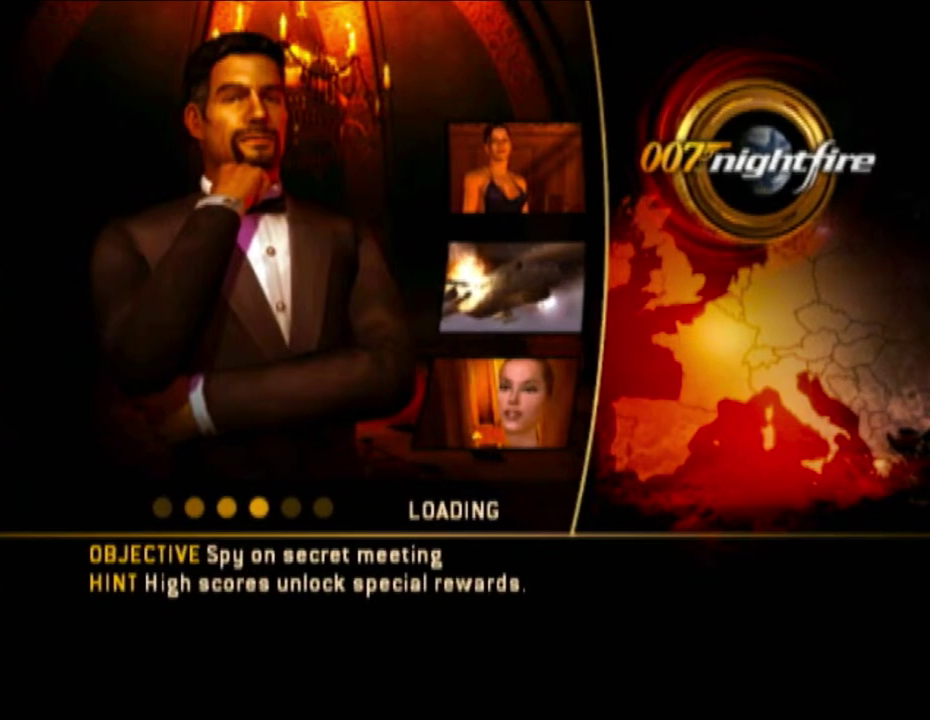
{"buttons": ["A"], "left_stick": "up", "right_stick": "center", "events": [[133, "A", "down"], [250, "A", "up"], [317, "A", "down"], [433, "A", "up"], [500, "A", "down"]]}
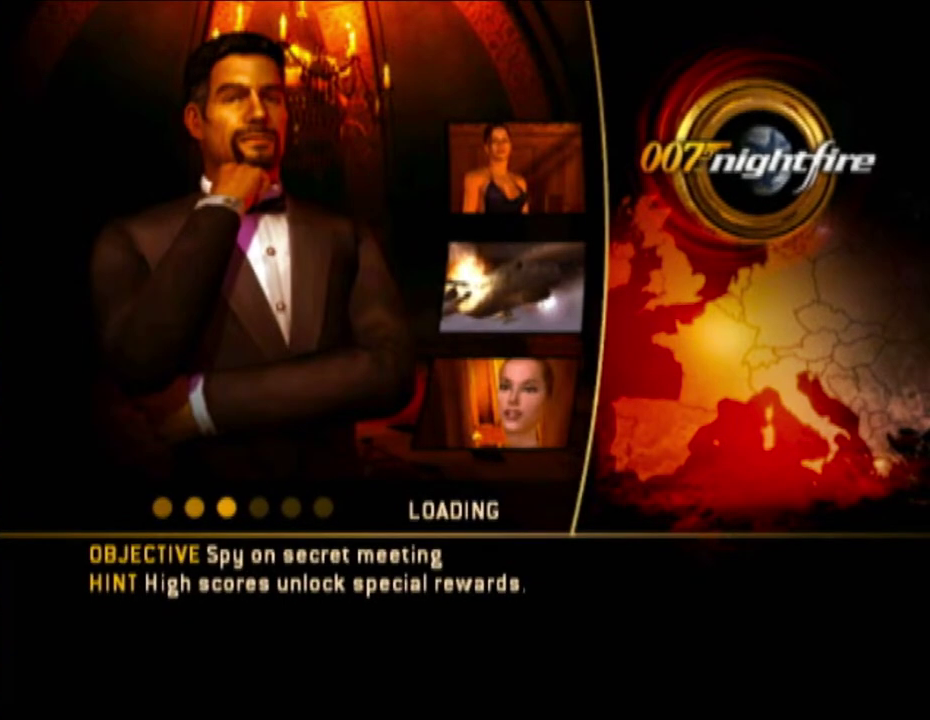
{"buttons": [], "left_stick": "up", "right_stick": "center", "events": [[133, "A", "up"]]}
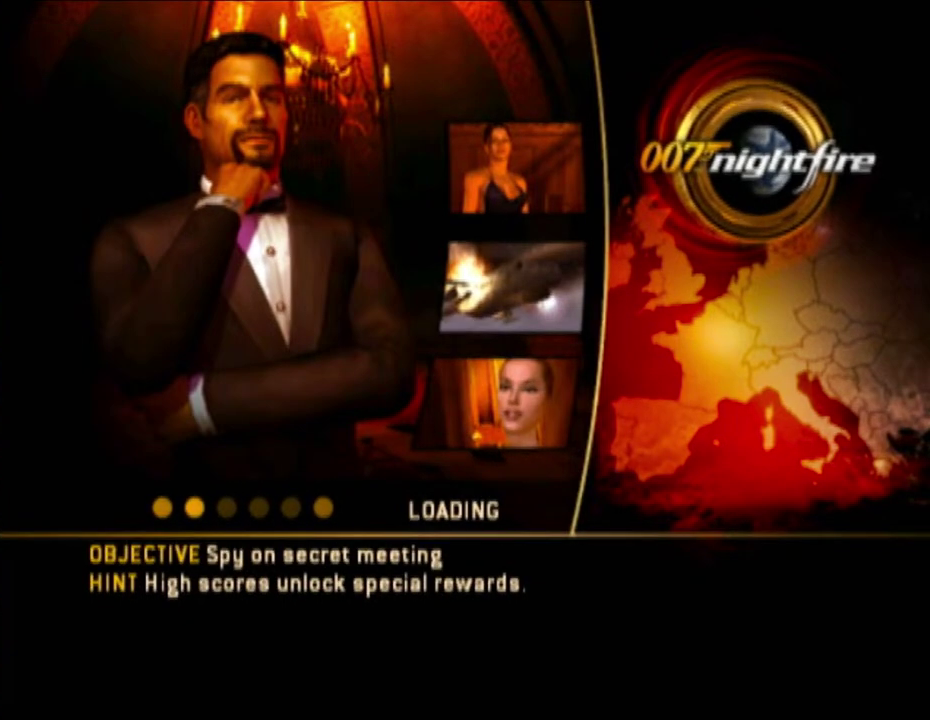
{"buttons": ["A"], "left_stick": "up", "right_stick": "center", "events": [[50, "A", "down"], [100, "Y", "down"], [200, "A", "up"], [217, "Y", "up"], [317, "Y", "down"], [433, "A", "down"], [433, "Y", "up"]]}
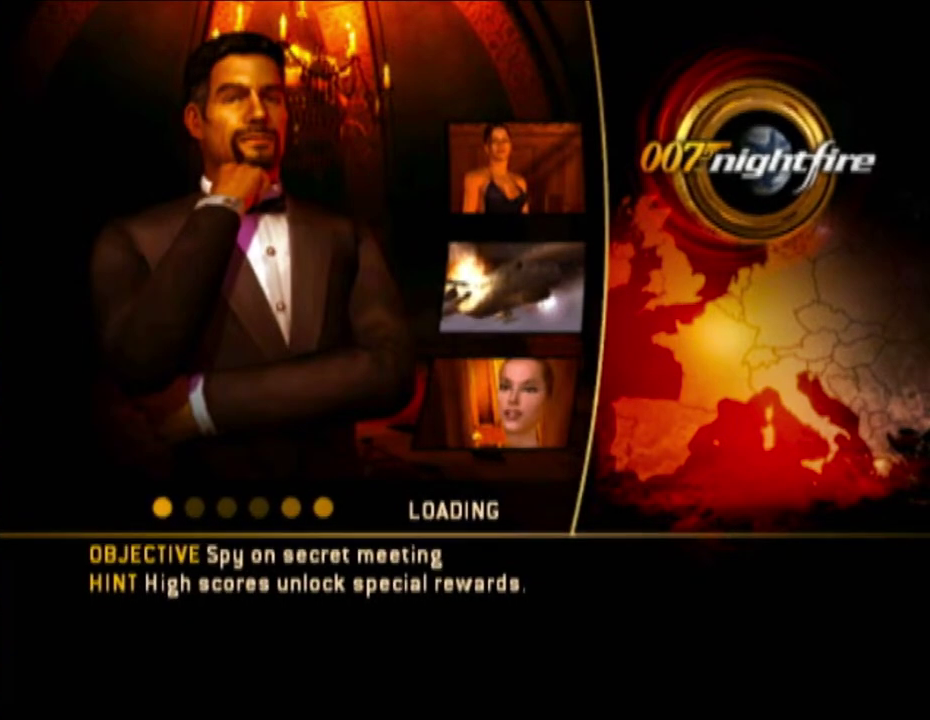
{"buttons": ["A", "Y"], "left_stick": "up", "right_stick": "center", "events": [[33, "A", "up"], [33, "Y", "down"], [100, "A", "down"], [100, "Y", "up"], [200, "Y", "down"], [217, "A", "up"], [267, "Y", "up"], [317, "A", "down"], [350, "Y", "down"], [367, "A", "up"], [417, "Y", "up"], [467, "A", "down"], [500, "Y", "down"]]}
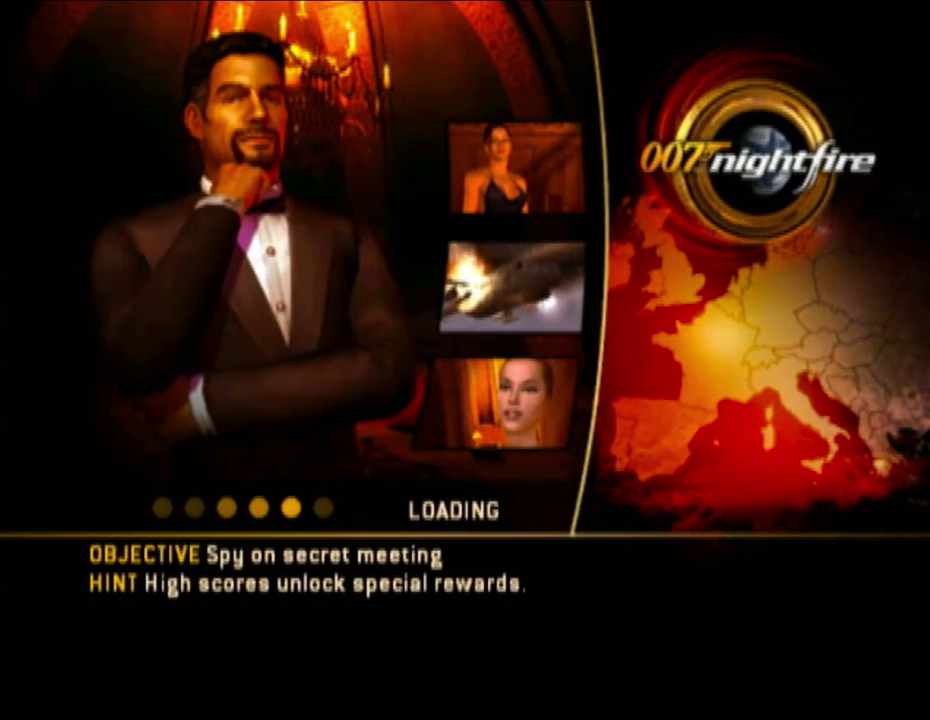
{"buttons": ["A"], "left_stick": "up", "right_stick": "center", "events": [[50, "A", "up"], [133, "A", "down"], [133, "Y", "up"], [200, "Y", "down"], [217, "A", "up"], [267, "Y", "up"], [317, "A", "down"], [367, "A", "up"], [367, "Y", "down"], [467, "Y", "up"], [500, "A", "down"]]}
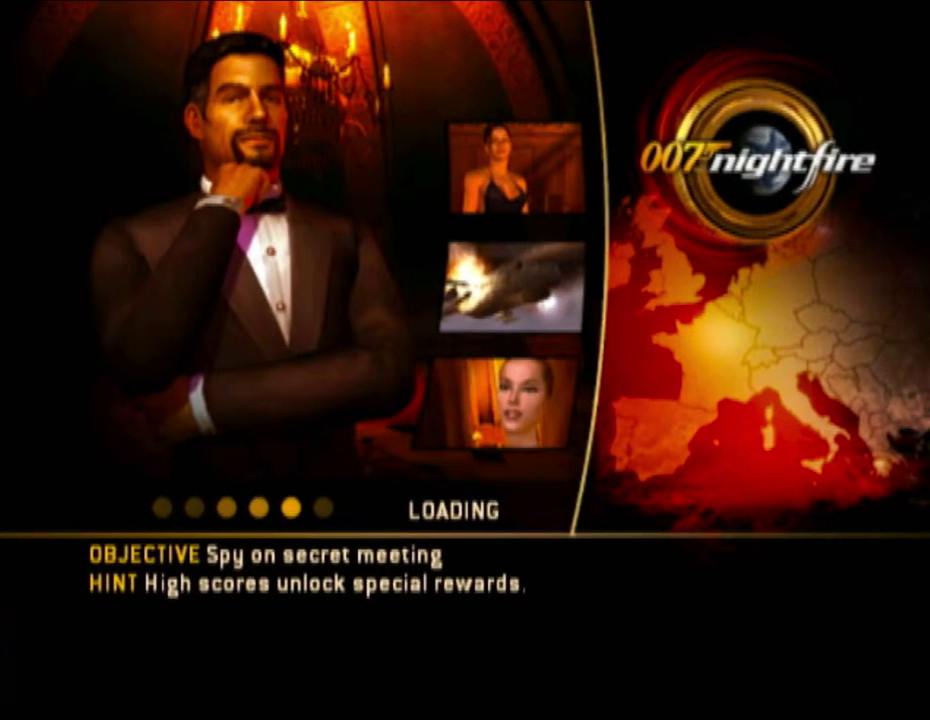
{"buttons": [], "left_stick": "up", "right_stick": "center", "events": [[50, "A", "up"], [150, "A", "down"], [250, "A", "up"], [350, "A", "down"], [433, "A", "up"]]}
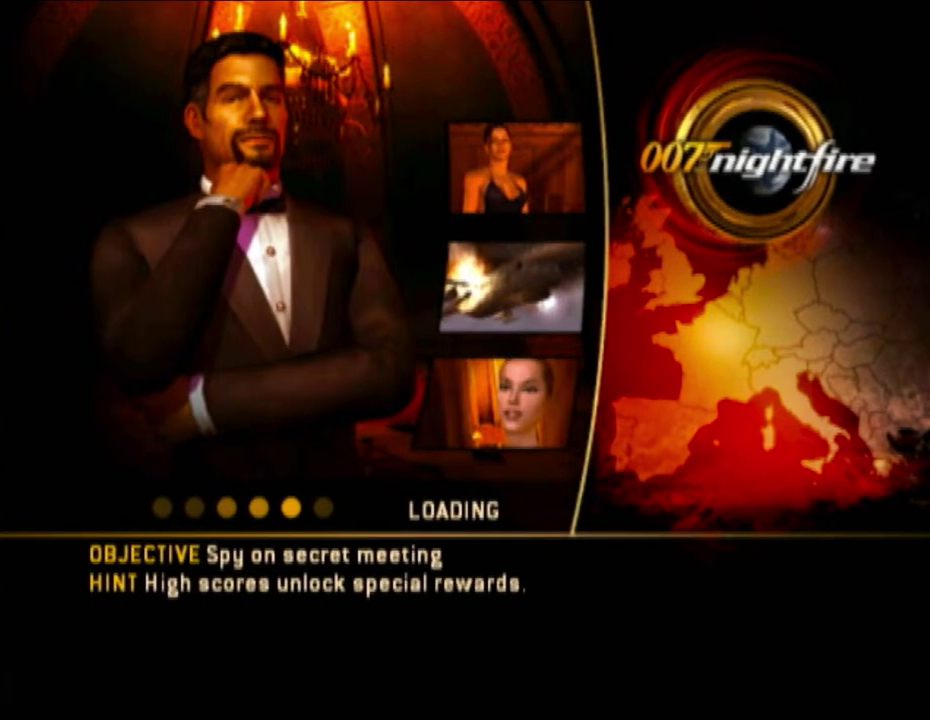
{"buttons": ["A", "Y"], "left_stick": "up", "right_stick": "center", "events": [[33, "A", "down"], [50, "Y", "down"], [100, "A", "up"], [200, "A", "down"], [200, "Y", "up"], [250, "A", "up"], [267, "Y", "down"], [350, "A", "down"], [367, "Y", "up"], [433, "A", "up"], [467, "Y", "down"], [500, "A", "down"]]}
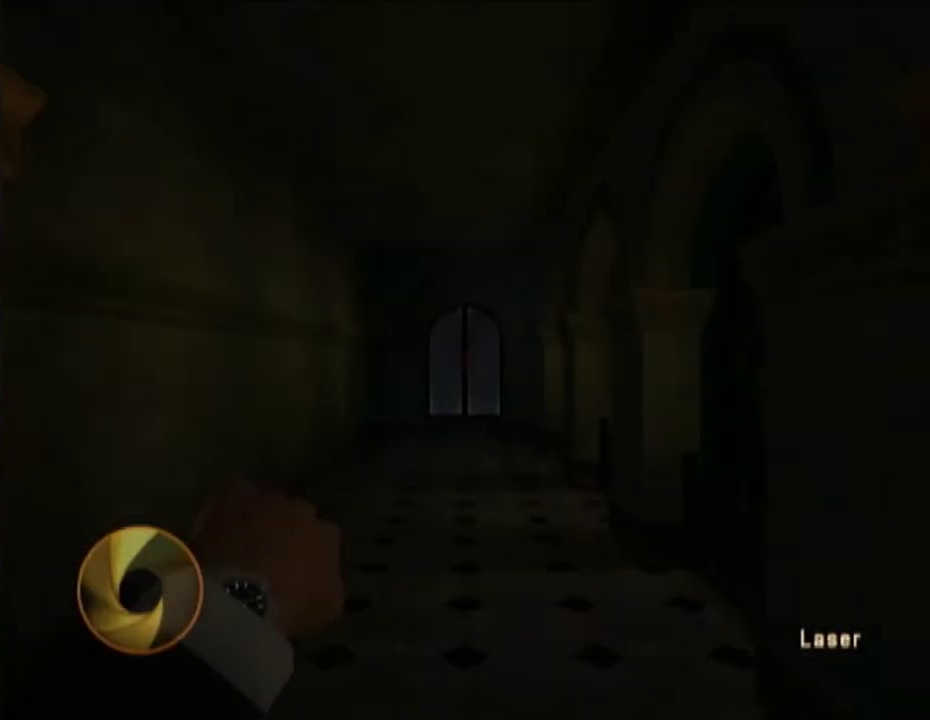
{"buttons": ["A"], "left_stick": "up", "right_stick": "center", "events": [[50, "Y", "up"], [100, "A", "up"], [200, "A", "down"], [250, "A", "up"], [333, "A", "down"], [333, "Y", "down"], [417, "A", "up"], [433, "Y", "up"], [500, "A", "down"]]}
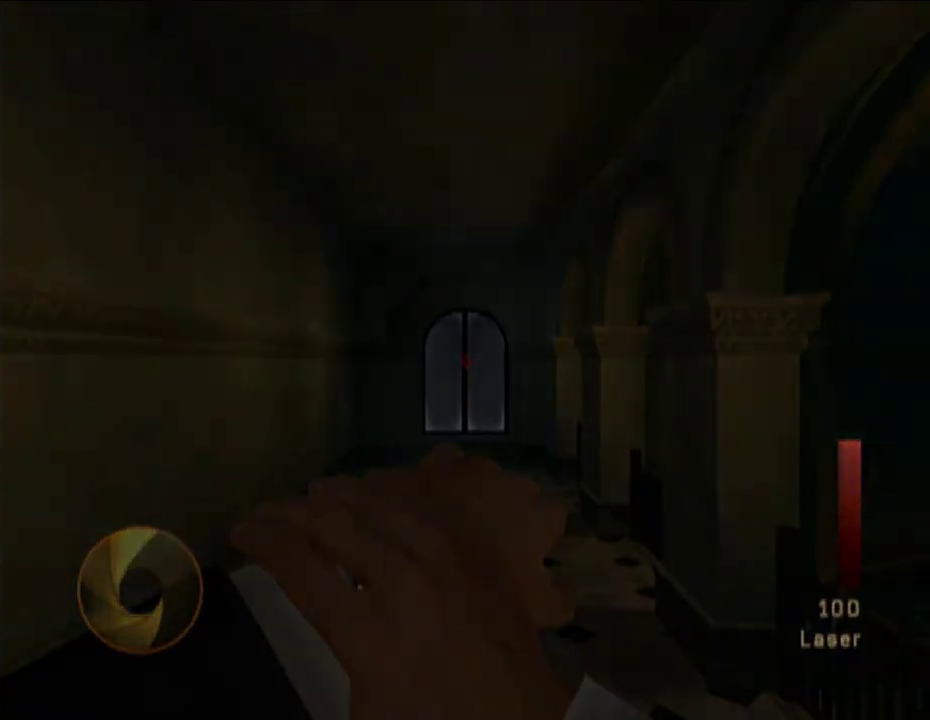
{"buttons": ["A"], "left_stick": "up", "right_stick": "center", "events": [[50, "A", "up"], [150, "A", "down"], [217, "A", "up"], [267, "A", "down"], [367, "A", "up"], [467, "A", "down"]]}
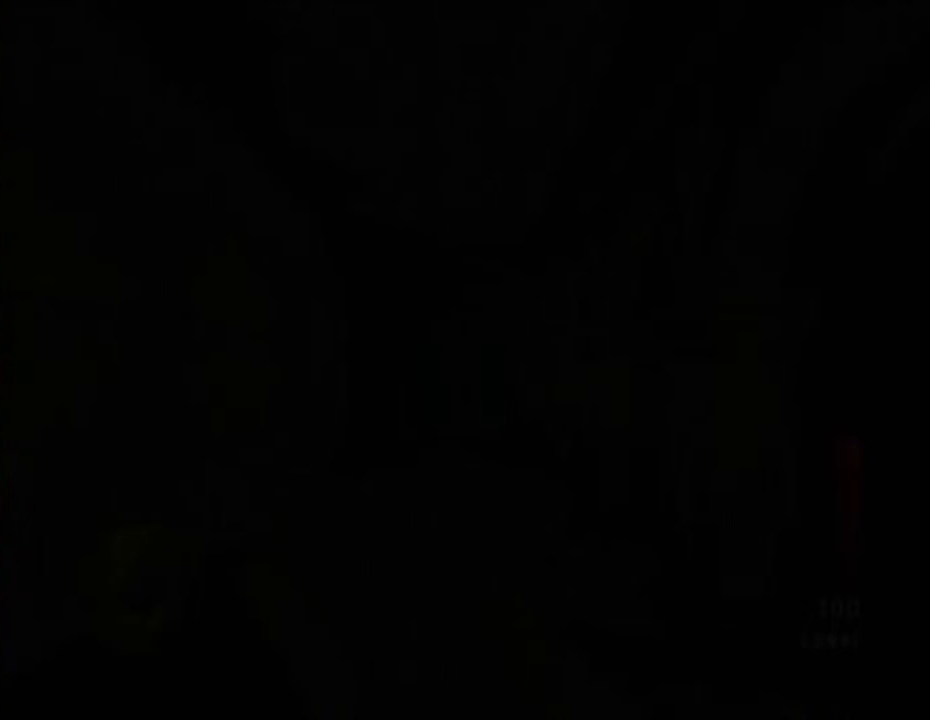
{"buttons": [], "left_stick": "up", "right_stick": "center", "events": [[33, "A", "up"], [100, "A", "down"], [200, "A", "up"], [267, "A", "down"], [350, "A", "up"], [417, "A", "down"], [500, "A", "up"]]}
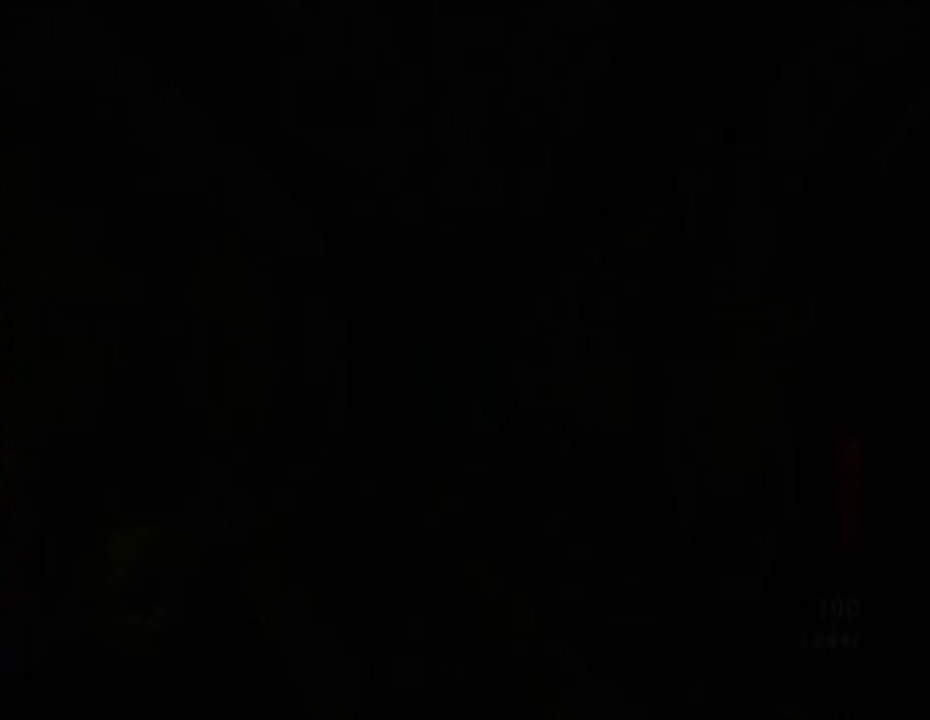
{"buttons": [], "left_stick": "up", "right_stick": "center", "events": [[217, "A", "down"], [267, "A", "up"], [367, "A", "down"], [417, "A", "up"]]}
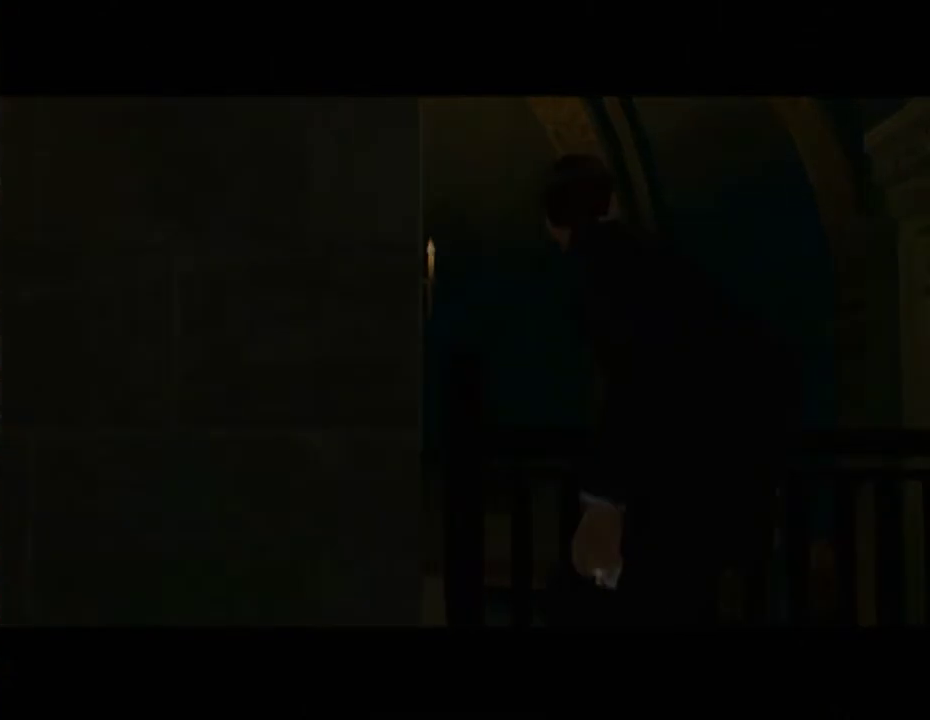
{"buttons": [], "left_stick": "up-left", "right_stick": "left", "events": [[150, "A", "down"], [250, "A", "up"], [367, "left_stick", "up-left"], [417, "right_stick", "down-left"], [467, "right_stick", "left"]]}
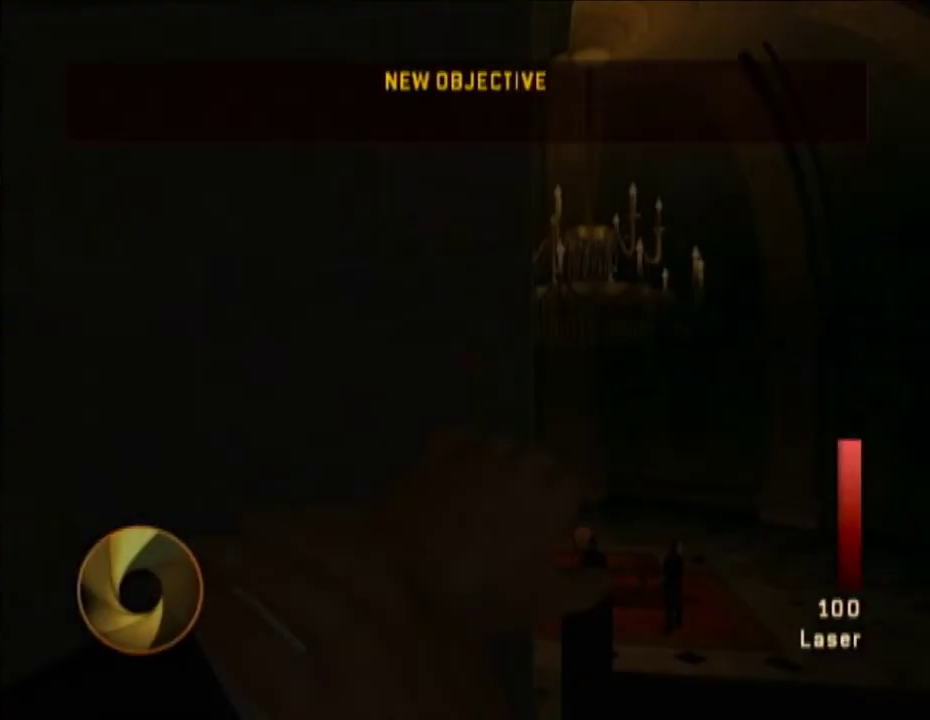
{"buttons": [], "left_stick": "up-left", "right_stick": "left", "events": []}
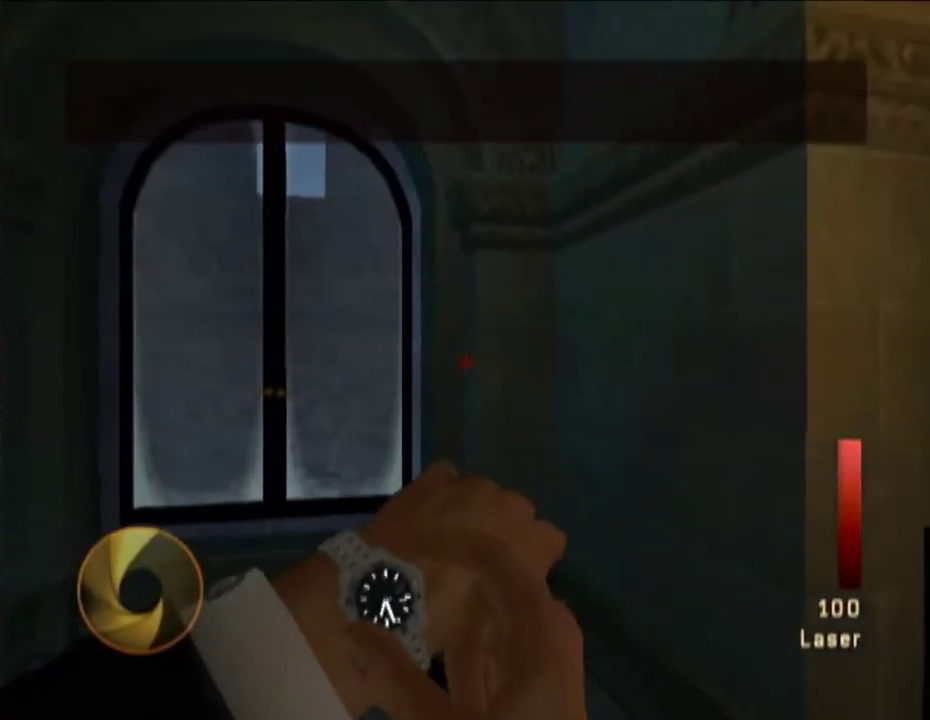
{"buttons": ["Y"], "left_stick": "up-left", "right_stick": "center", "events": [[33, "right_stick", "center"], [467, "Y", "down"]]}
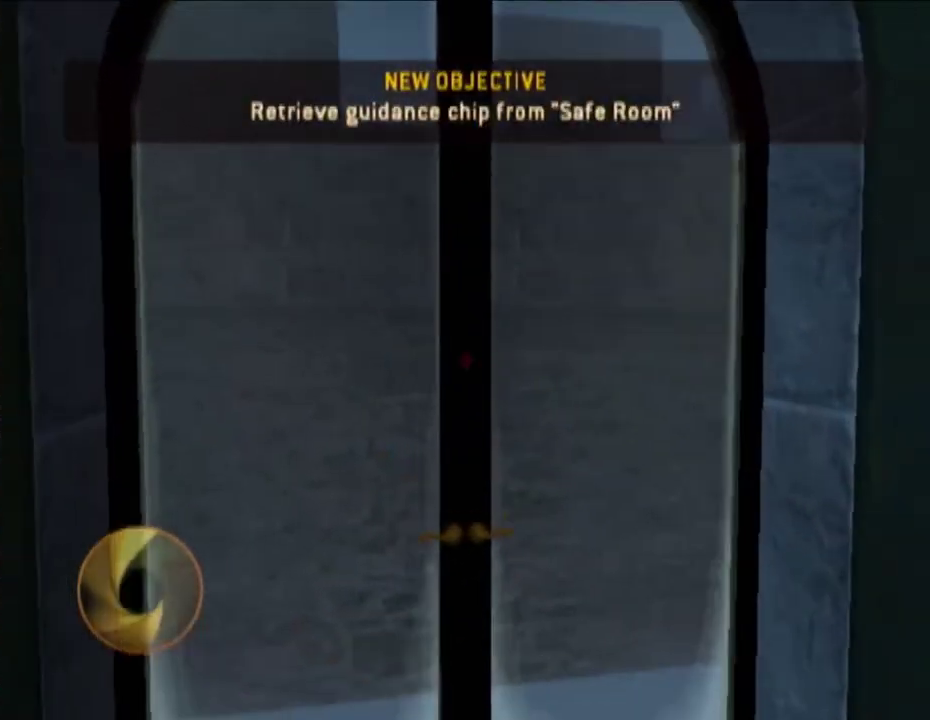
{"buttons": [], "left_stick": "up-right", "right_stick": "down-left", "events": [[33, "right_stick", "down-left"], [133, "left_stick", "up"], [200, "A", "down"], [200, "Y", "up"], [200, "left_stick", "up-right"], [317, "A", "up"]]}
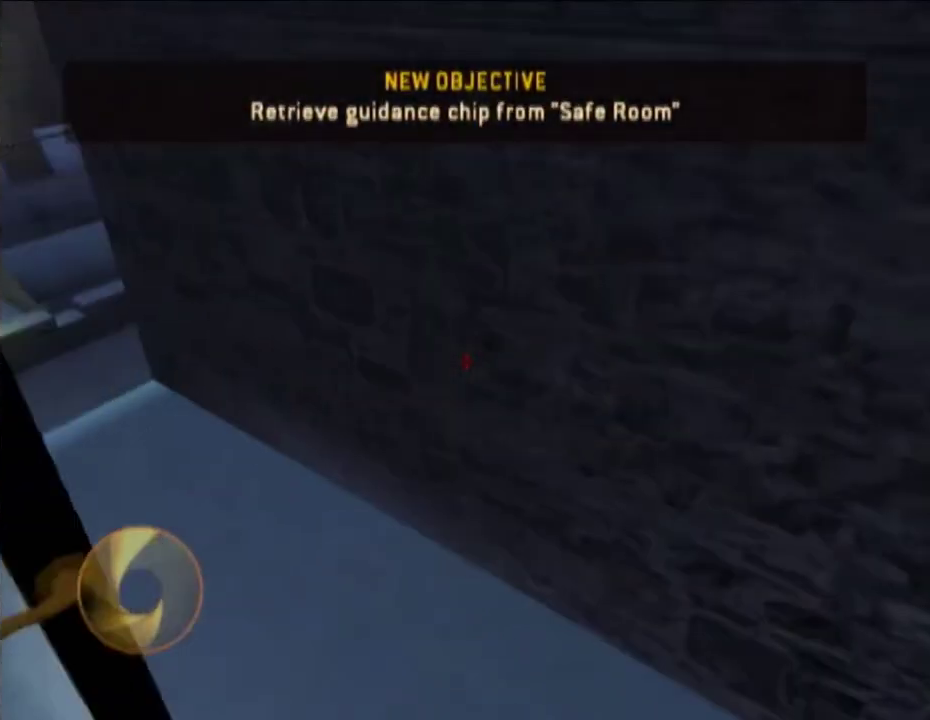
{"buttons": [], "left_stick": "up-left", "right_stick": "center", "events": [[50, "left_stick", "up"], [100, "left_stick", "up-left"], [200, "right_stick", "center"]]}
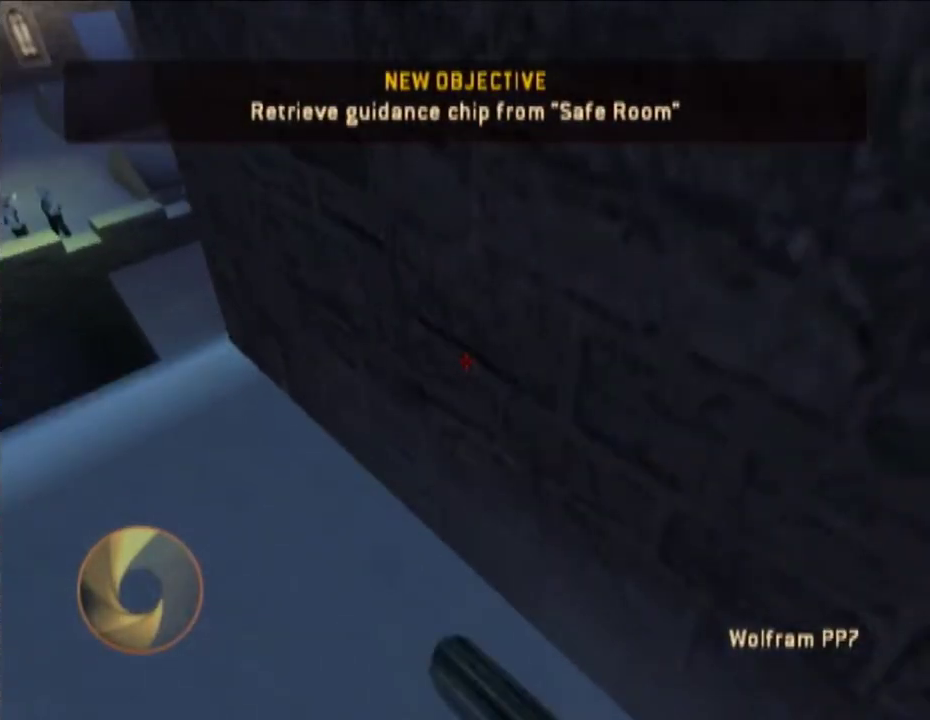
{"buttons": [], "left_stick": "up", "right_stick": "center", "events": [[33, "right_stick", "down-left"], [117, "right_stick", "center"], [367, "left_stick", "up"], [367, "right_stick", "down"], [467, "right_stick", "center"]]}
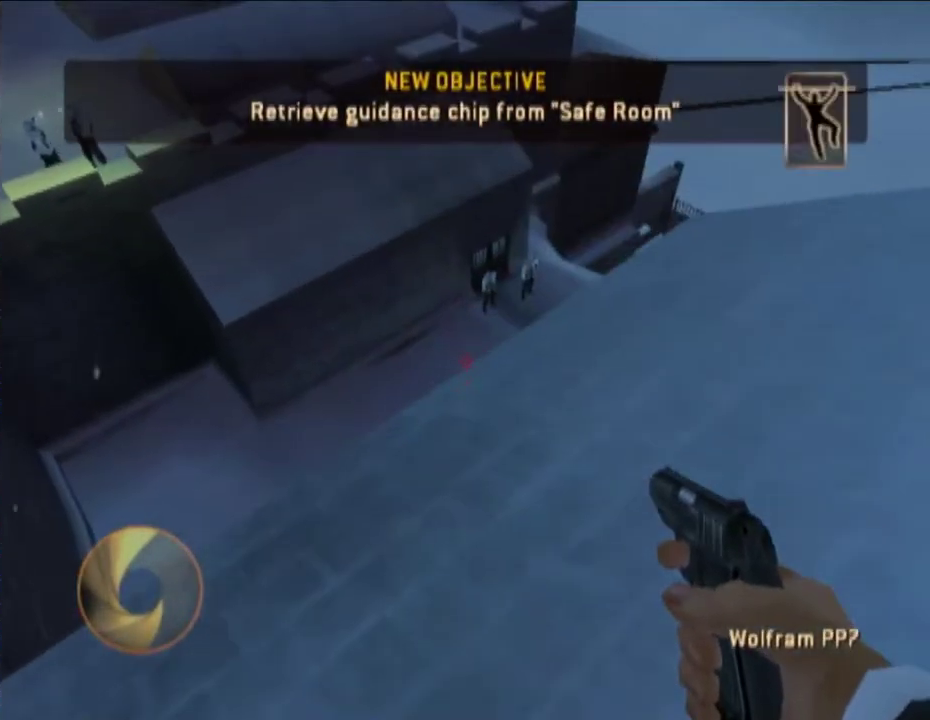
{"buttons": [], "left_stick": "up-right", "right_stick": "center", "events": [[150, "right_stick", "up"], [200, "left_stick", "up-right"], [217, "right_stick", "center"], [317, "left_stick", "left"], [433, "left_stick", "up-right"]]}
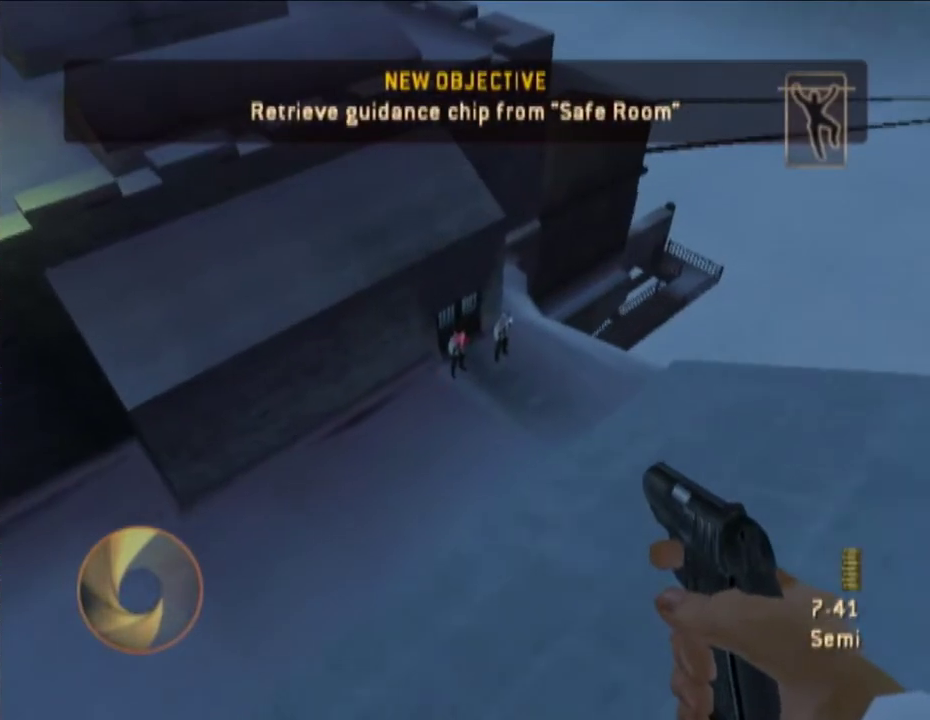
{"buttons": [], "left_stick": "right", "right_stick": "center"}
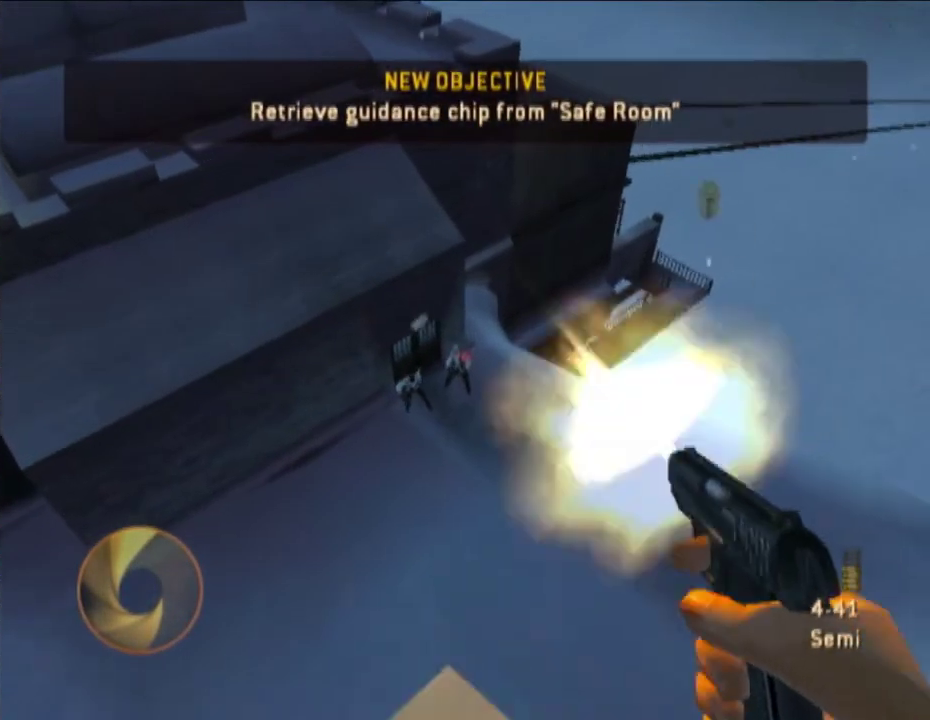
{"buttons": [], "left_stick": "up", "right_stick": "right"}
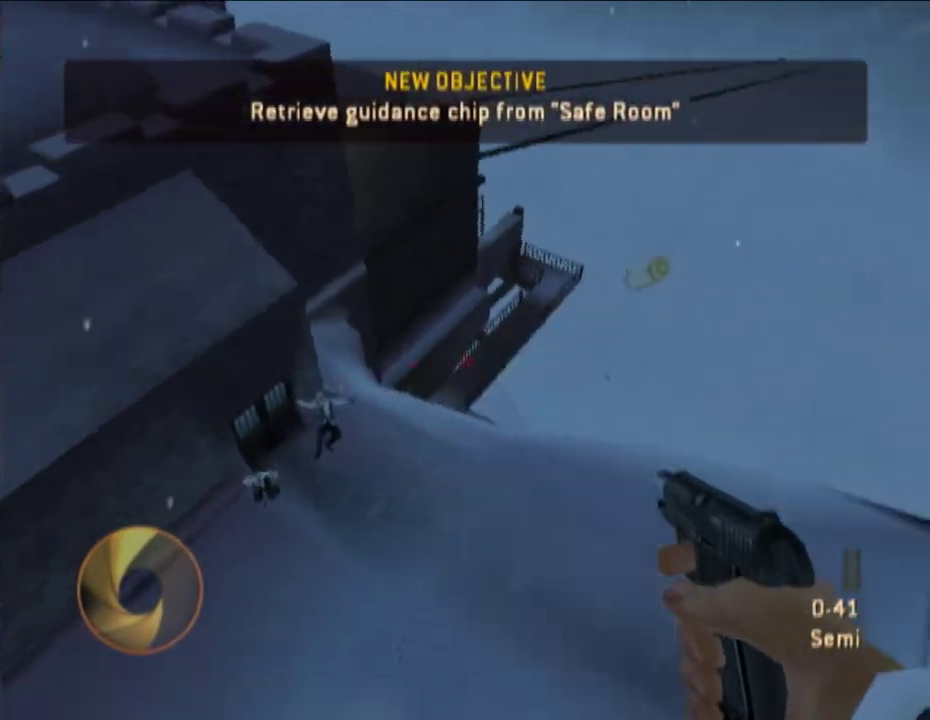
{"buttons": ["A"], "left_stick": "up-right", "right_stick": "right"}